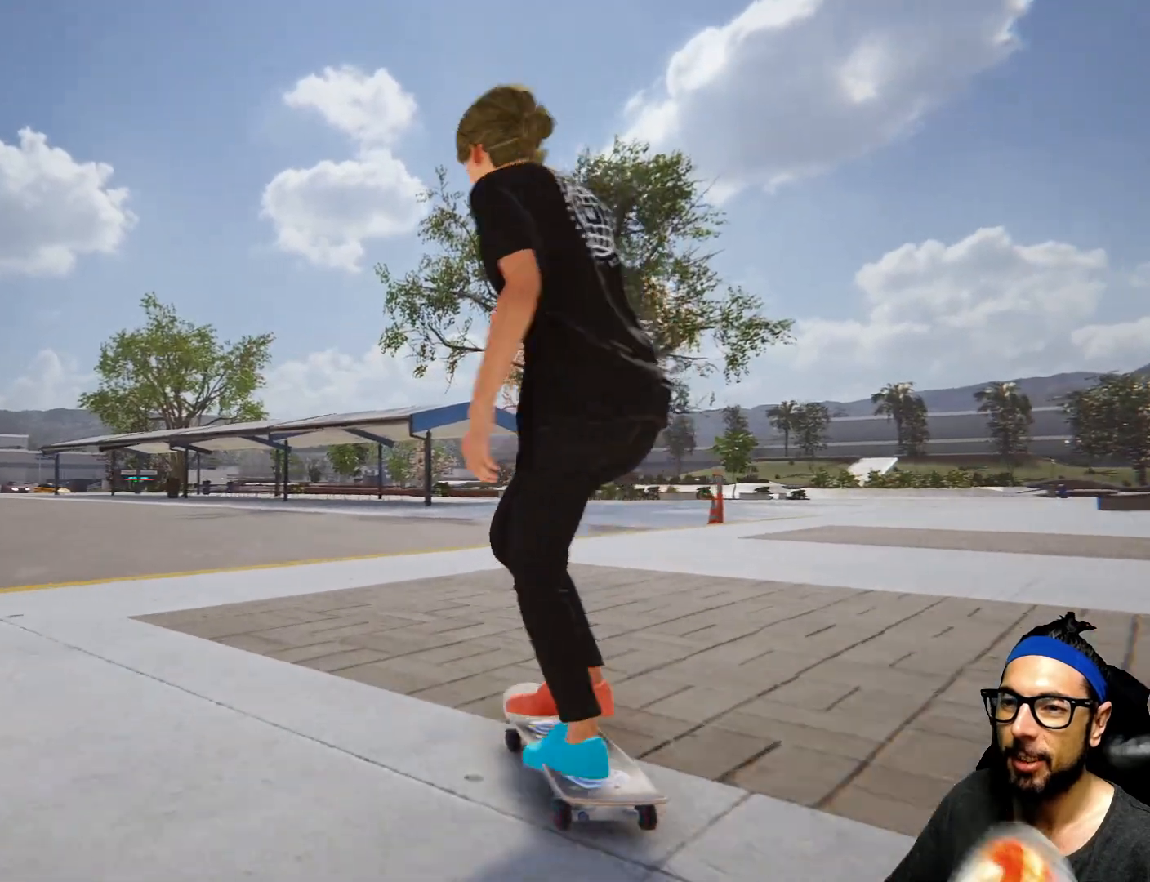
Gameplay with a controller (PlayStation layout); each line is a JSON object with the inputs held at the frame after it. "events" lists button and stick changes between this image and that frame as [ms after this image, input, new state], when the widget could be followed in between. Not read: HOME L3 R3.
{"buttons": ["CROSS", "R1"], "left_stick": "center", "right_stick": "center", "events": [[233, "R1", "down"], [300, "left_stick", "left"], [467, "left_stick", "center"]]}
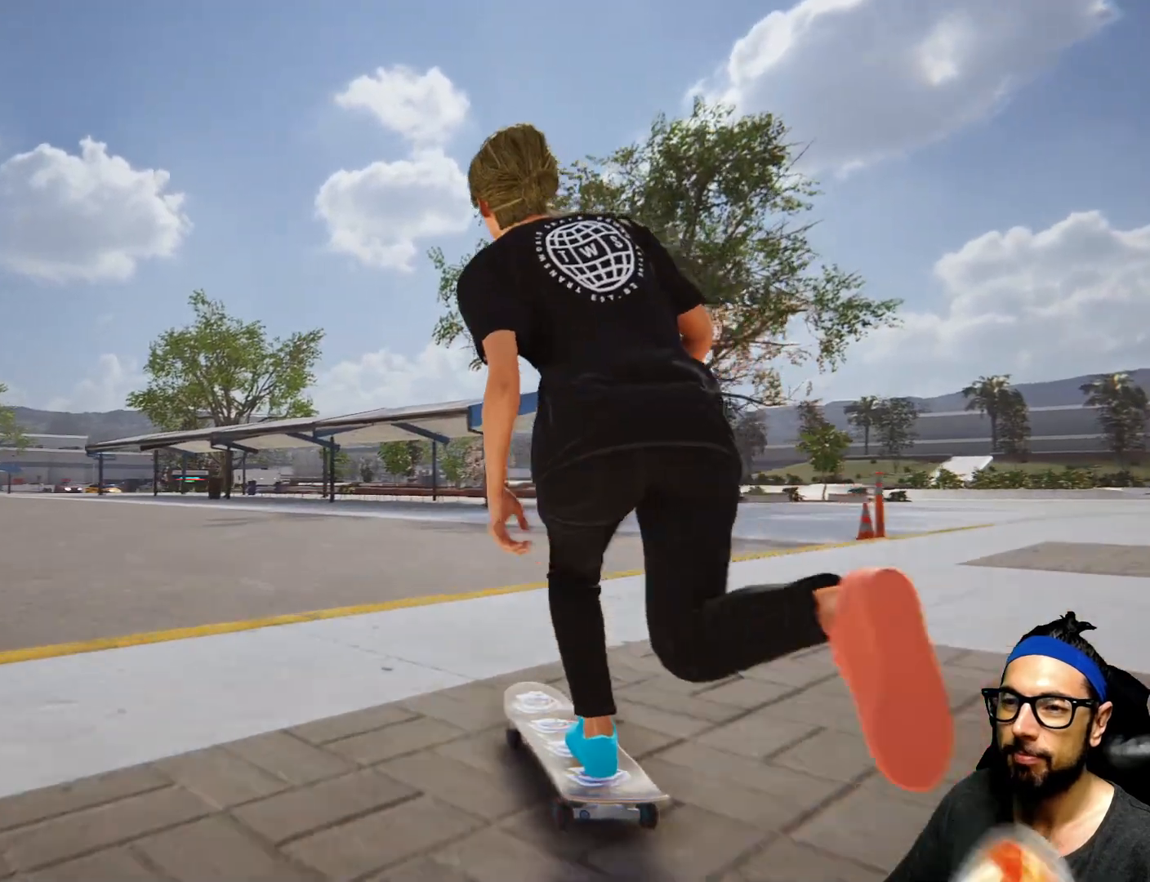
{"buttons": ["SQUARE"], "left_stick": "center", "right_stick": "center"}
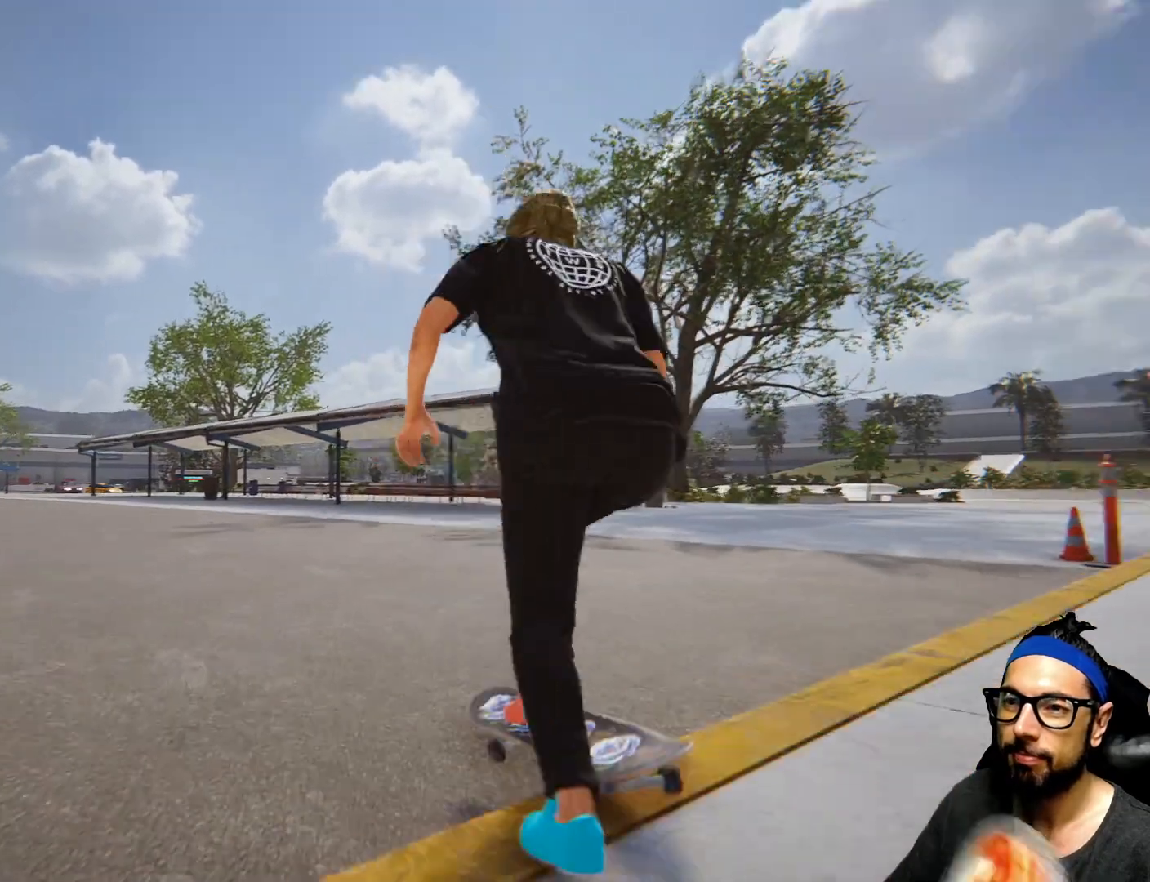
{"buttons": ["SQUARE"], "left_stick": "center", "right_stick": "center", "events": [[167, "left_stick", "left"], [400, "left_stick", "center"]]}
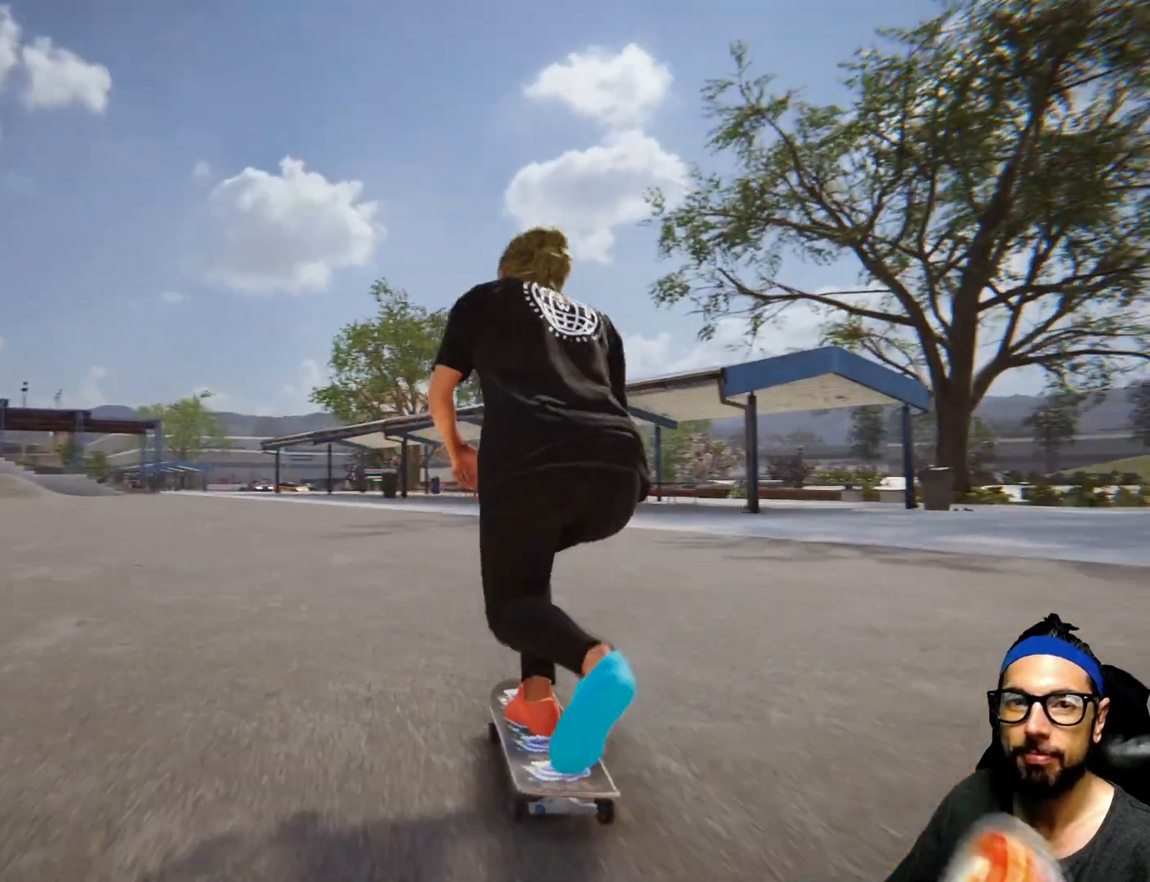
{"buttons": ["SQUARE"], "left_stick": "left", "right_stick": "center", "events": [[401, "left_stick", "left"]]}
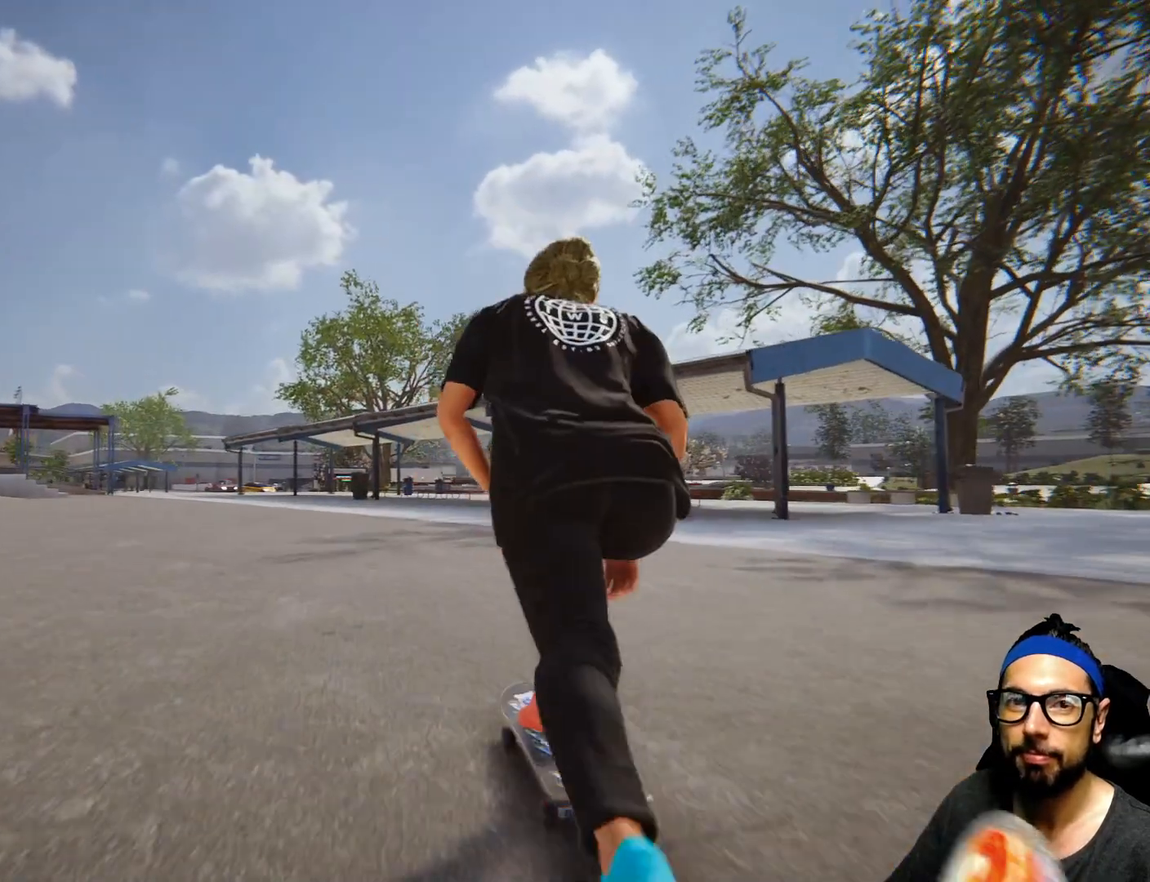
{"buttons": ["SQUARE"], "left_stick": "center", "right_stick": "center"}
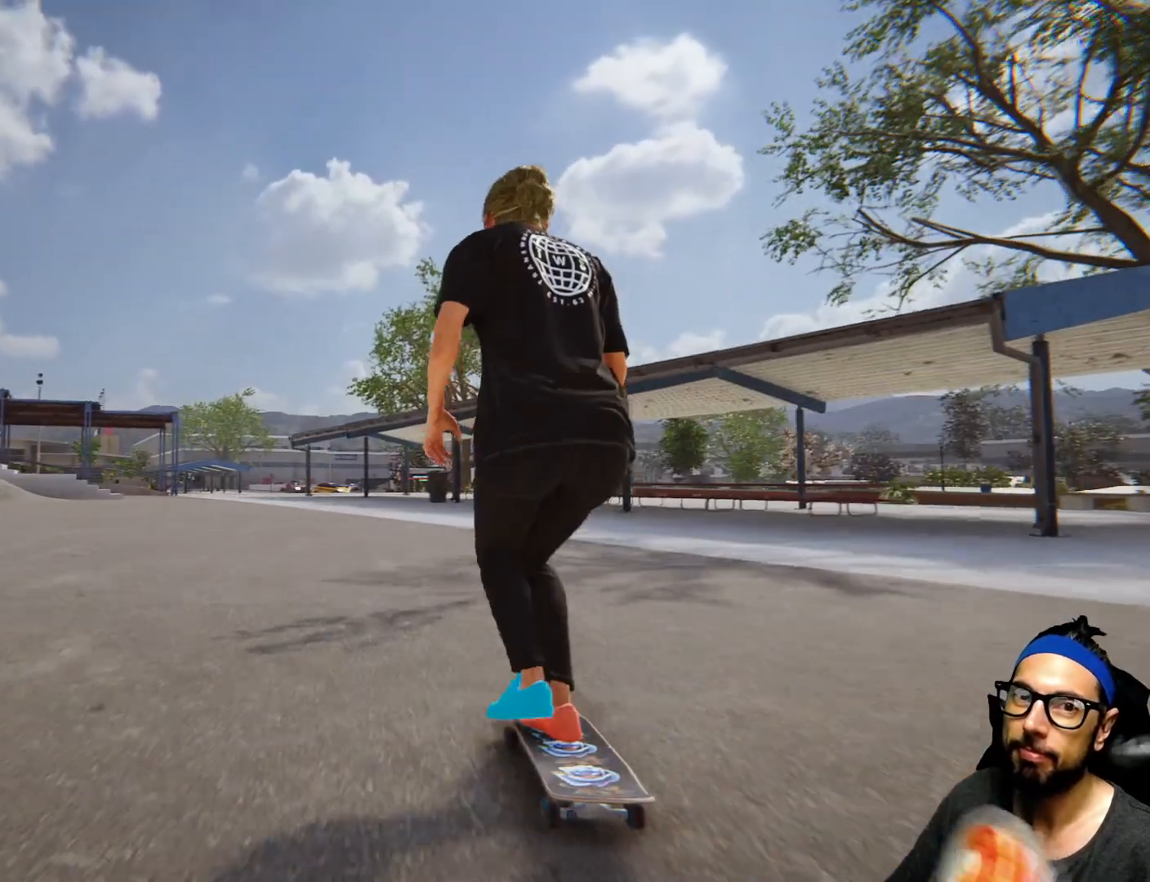
{"buttons": ["SQUARE"], "left_stick": "center", "right_stick": "center"}
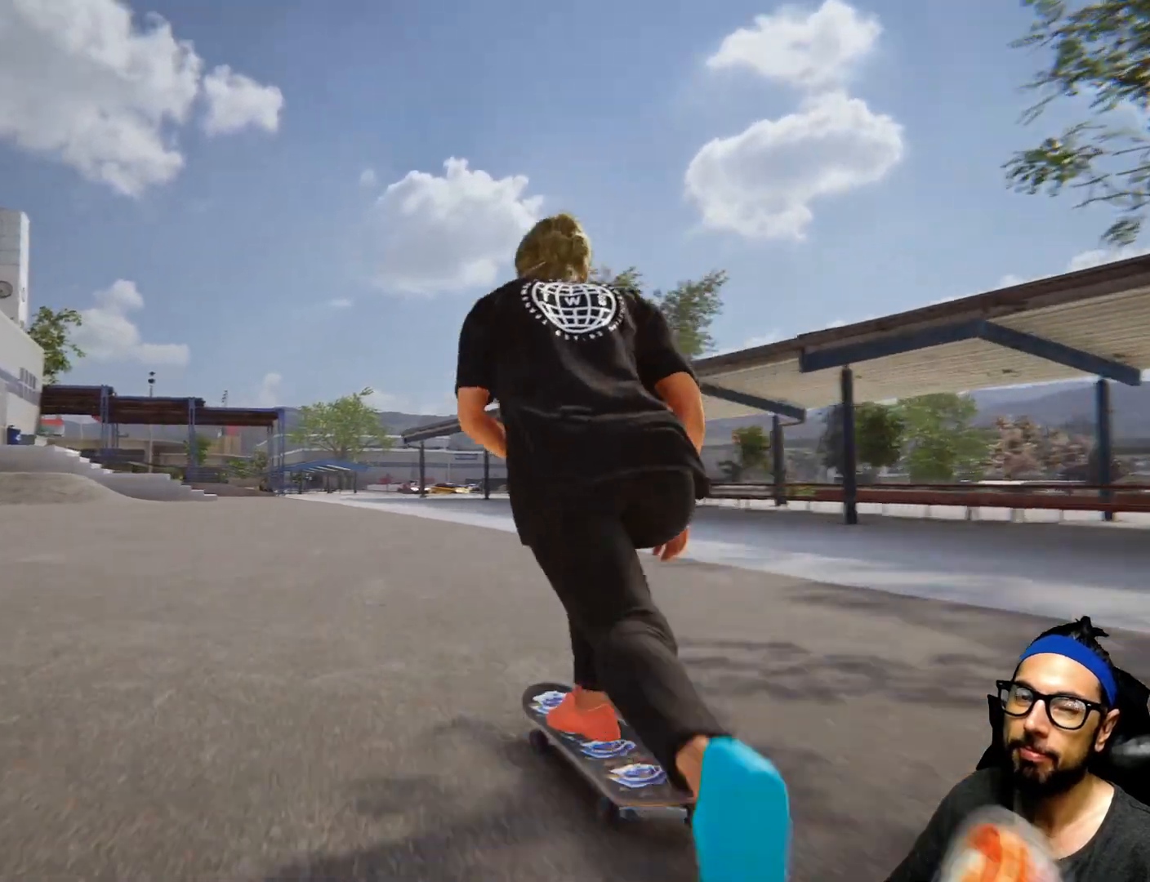
{"buttons": ["SQUARE"], "left_stick": "left", "right_stick": "center", "events": [[367, "left_stick", "right"], [500, "left_stick", "left"]]}
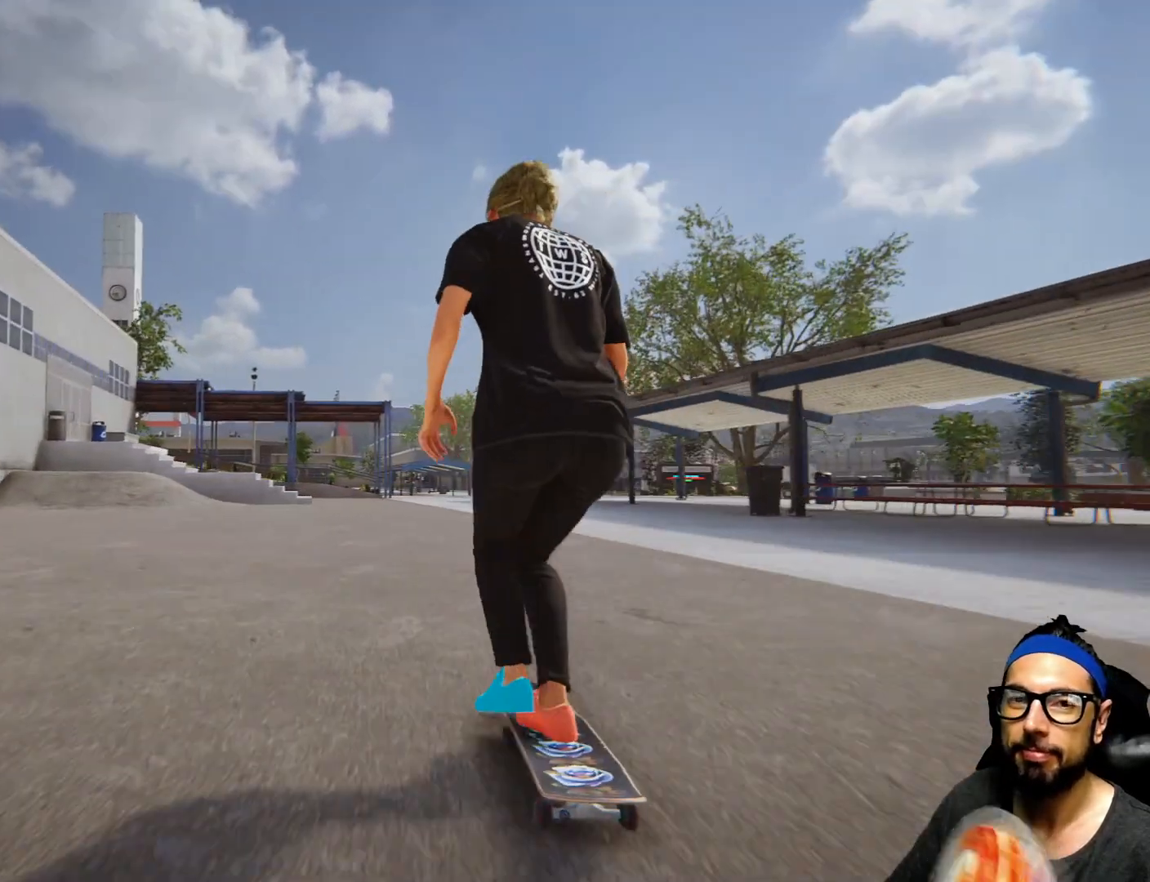
{"buttons": ["SQUARE"], "left_stick": "left", "right_stick": "center", "events": []}
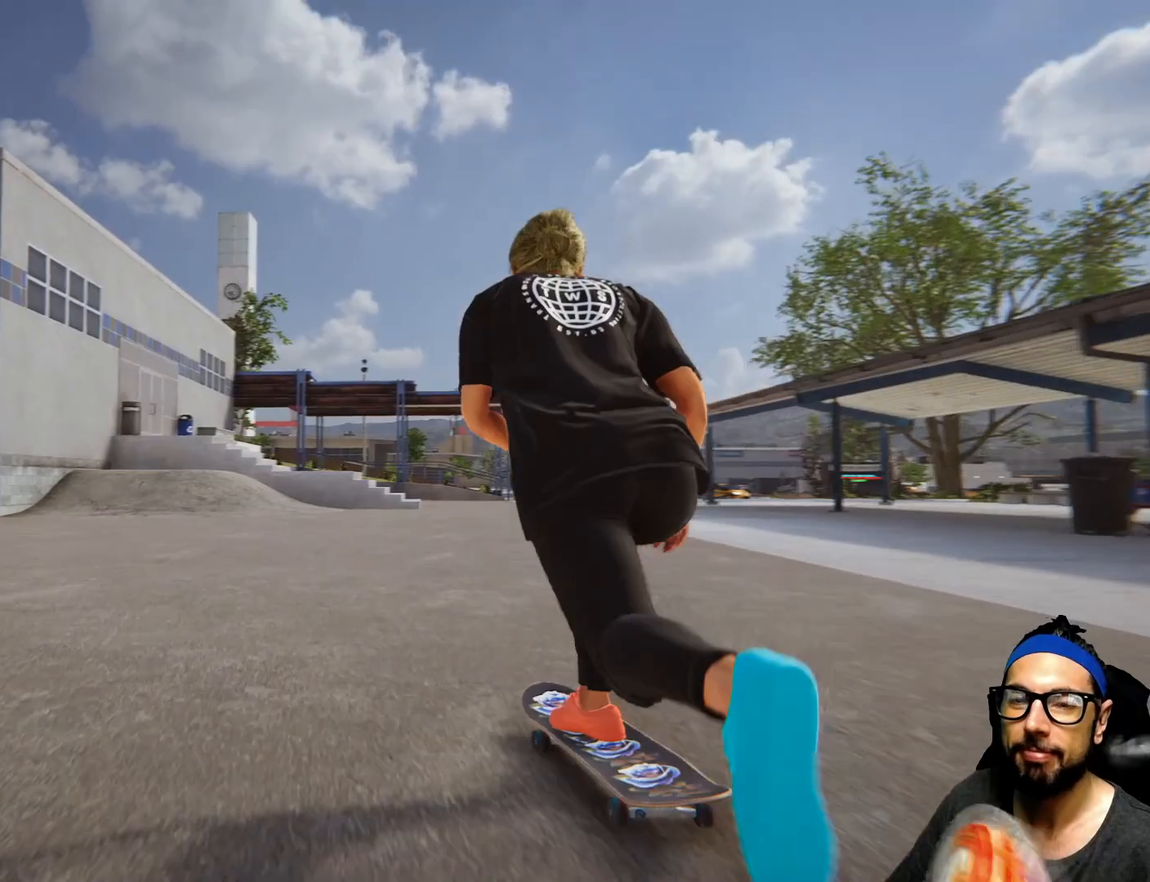
{"buttons": ["SQUARE"], "left_stick": "right", "right_stick": "center", "events": [[200, "left_stick", "center"], [300, "left_stick", "right"]]}
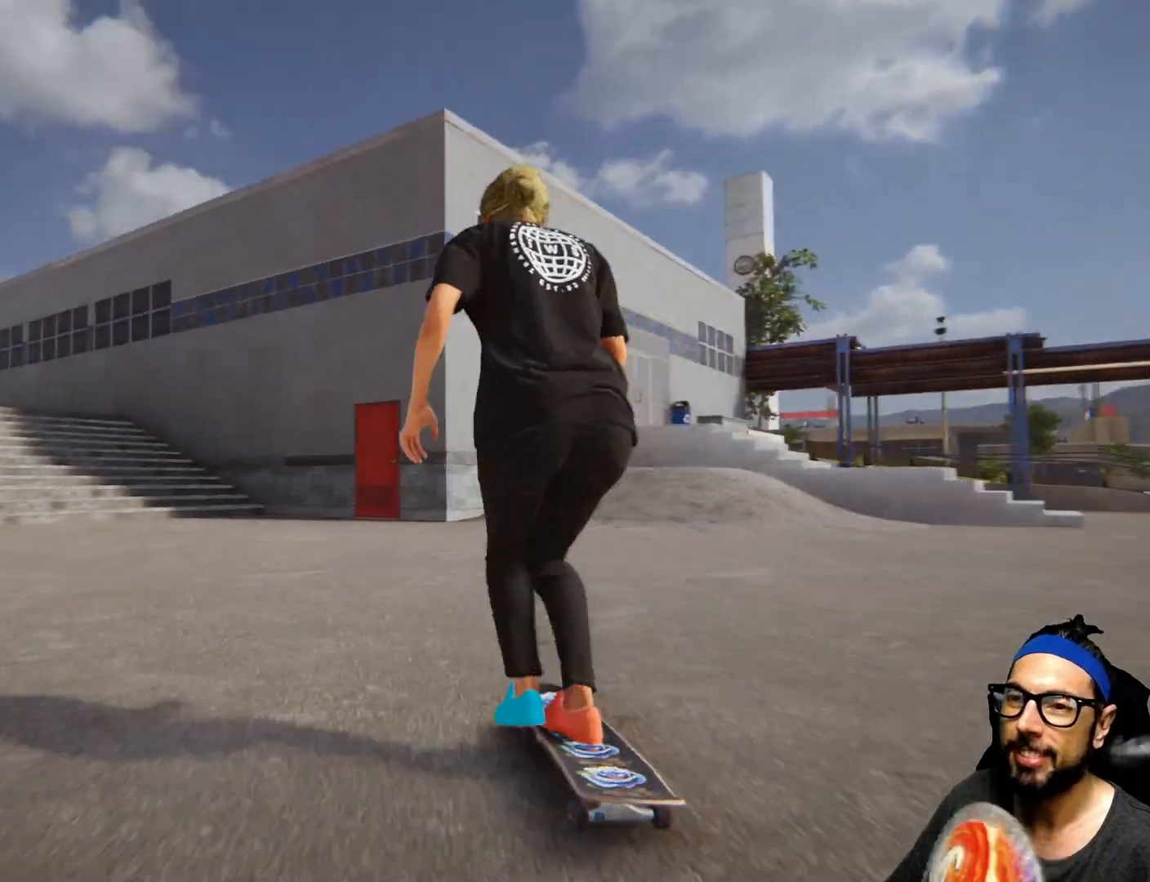
{"buttons": ["SQUARE"], "left_stick": "right", "right_stick": "center", "events": [[301, "left_stick", "center"], [401, "left_stick", "right"]]}
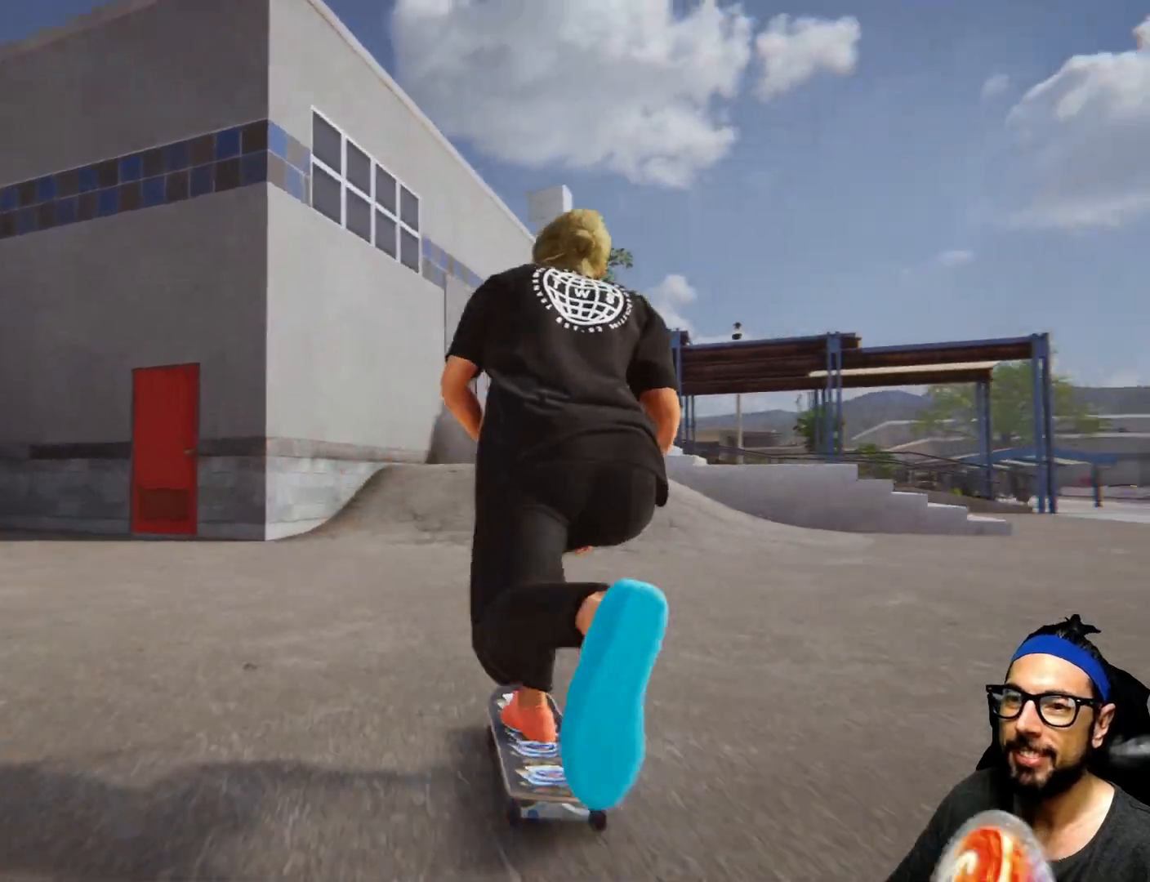
{"buttons": ["SQUARE"], "left_stick": "right", "right_stick": "center", "events": [[66, "left_stick", "center"], [400, "left_stick", "right"]]}
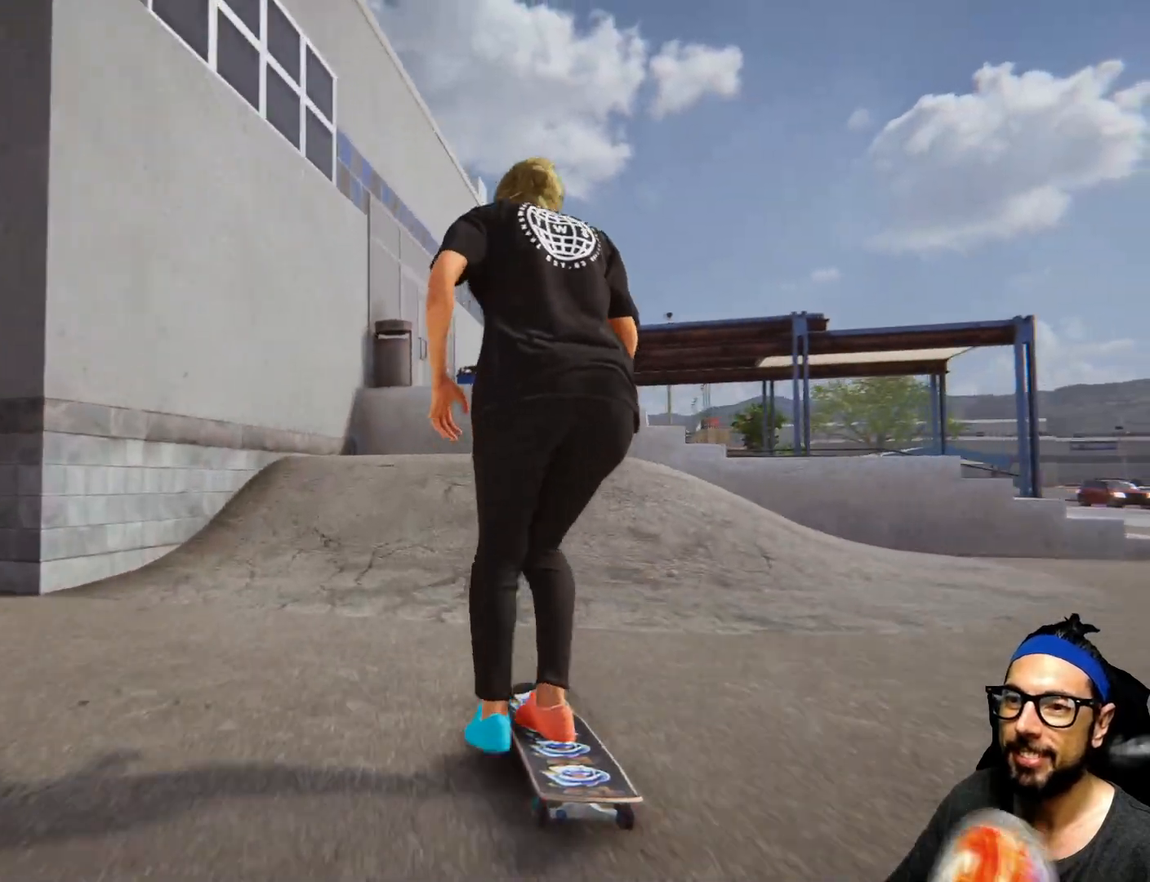
{"buttons": [], "left_stick": "center", "right_stick": "down"}
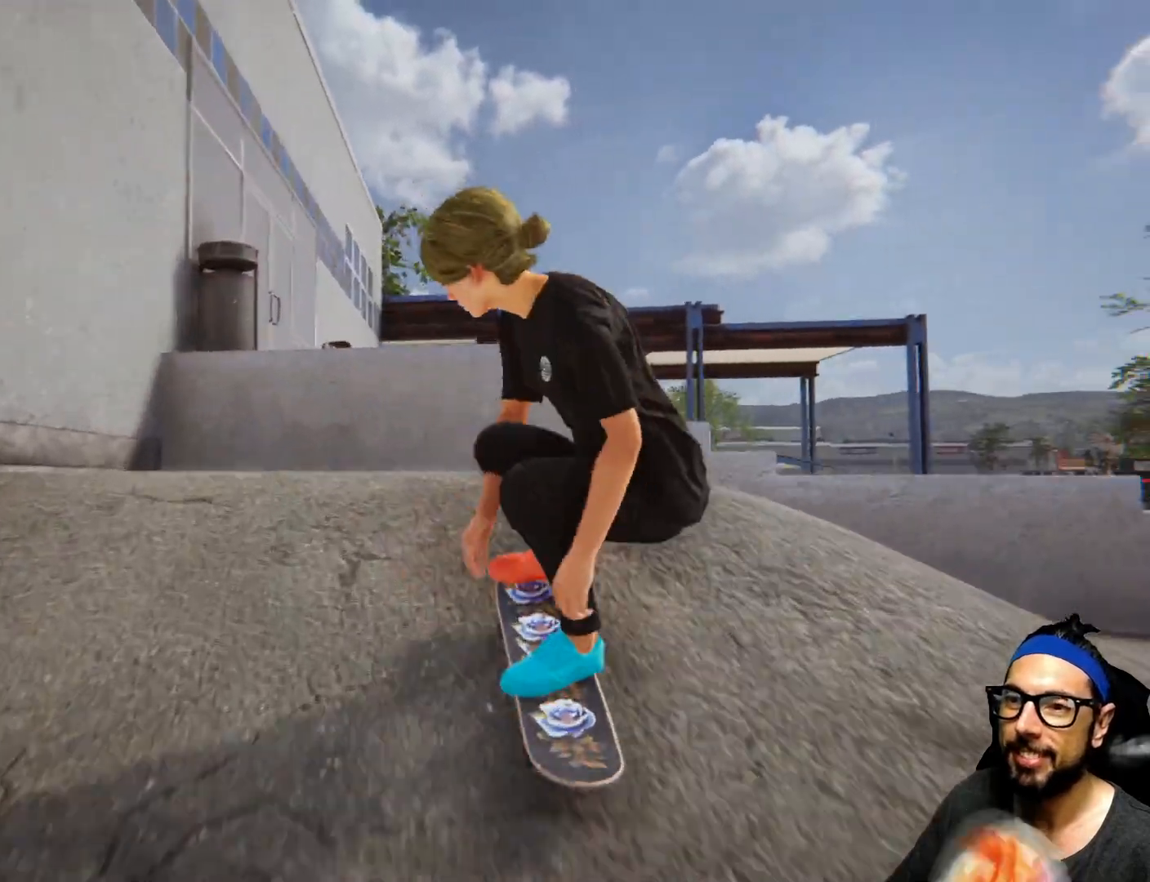
{"buttons": ["R1"], "left_stick": "center", "right_stick": "center", "events": [[66, "R1", "down"], [133, "right_stick", "center"], [167, "R1", "up"], [367, "R1", "down"]]}
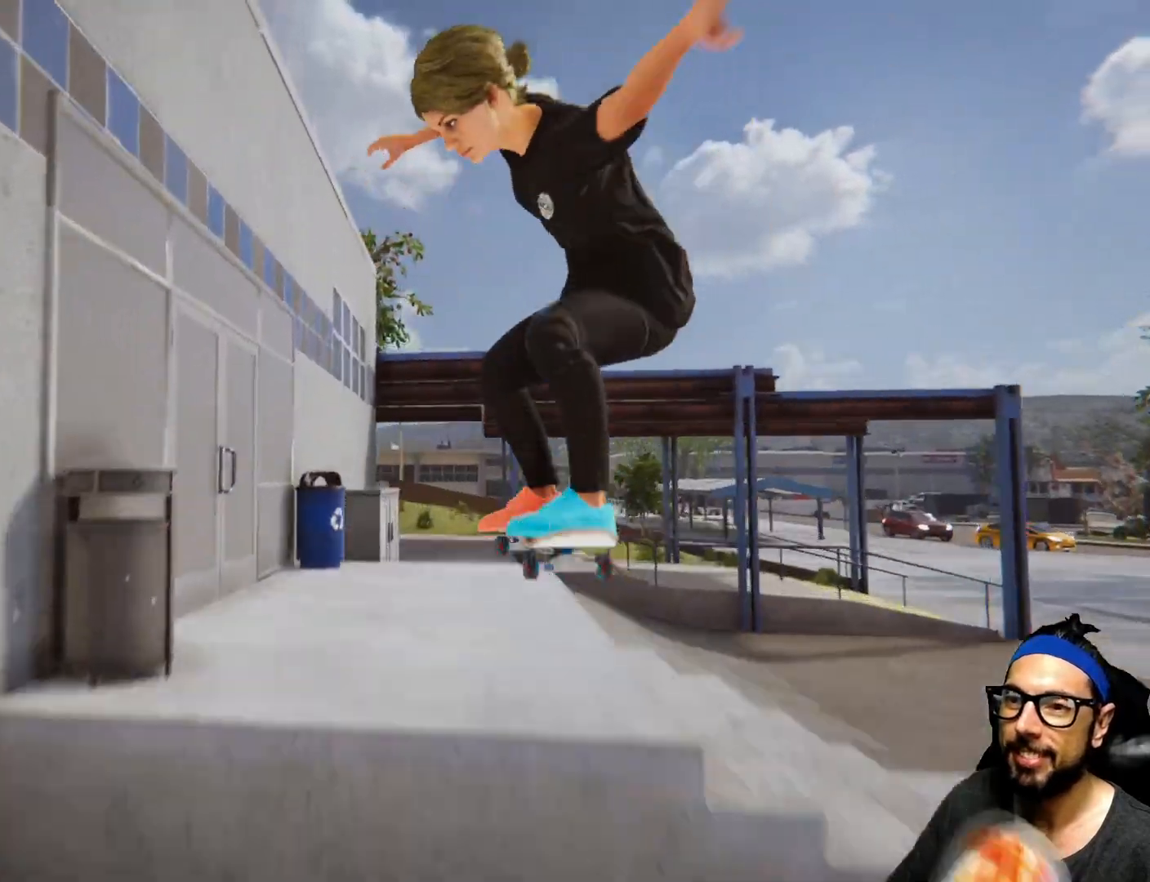
{"buttons": [], "left_stick": "center", "right_stick": "center", "events": [[34, "R1", "up"]]}